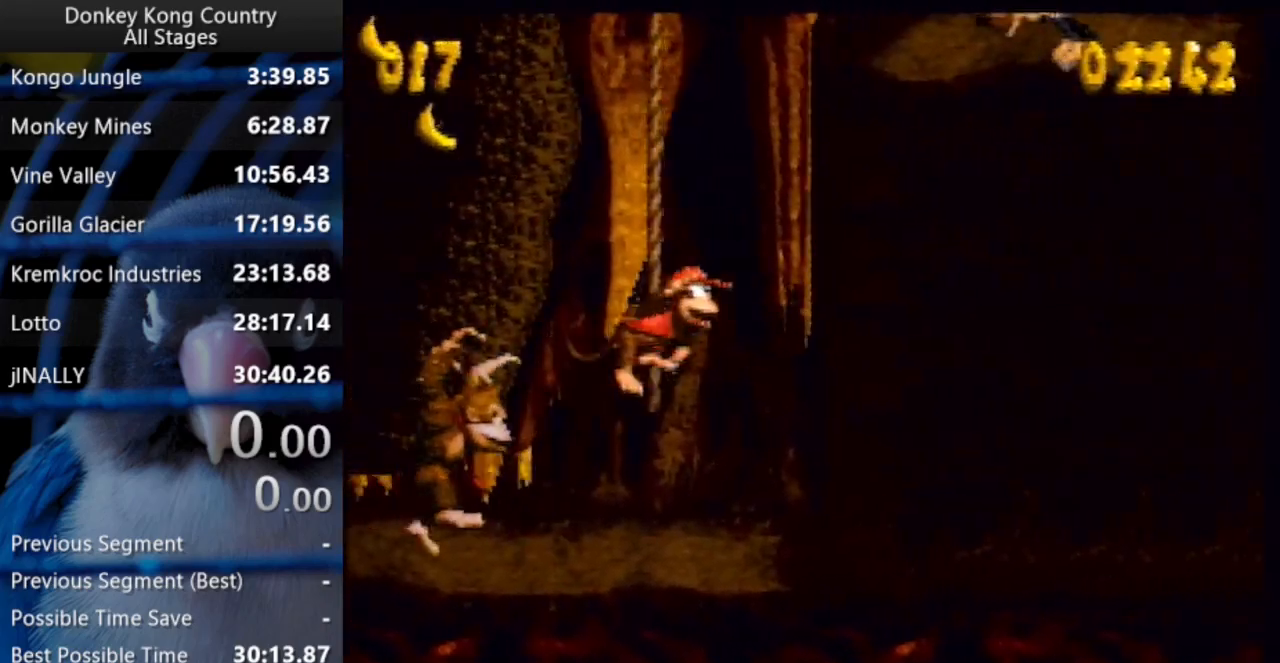
Gameplay with a controller (Nintendo layout); each line is a JSON object with the inputs held at the frame after it (dt_ms = milliseconds from this image to that frame). "events" lists button and stick changes between this image and that frame as [ms after this image, input, new state], when the widget could be followed in between. Not read: L3 R3.
{"dt_ms": 500, "buttons": ["X", "Y", "DPAD_UP", "DPAD_RIGHT"], "events": [[17, "DPAD_UP", "down"], [383, "DPAD_UP", "up"], [500, "DPAD_UP", "down"], [500, "X", "down"]]}
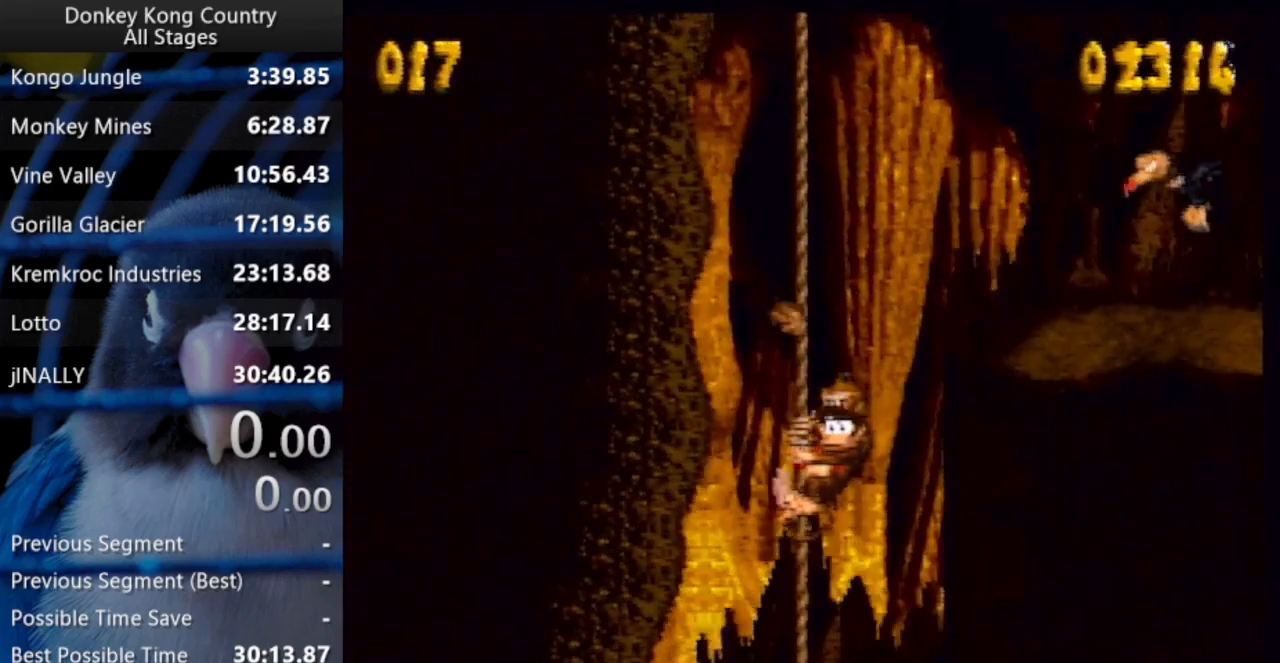
{"dt_ms": 1000, "buttons": ["Y", "DPAD_UP", "DPAD_RIGHT"]}
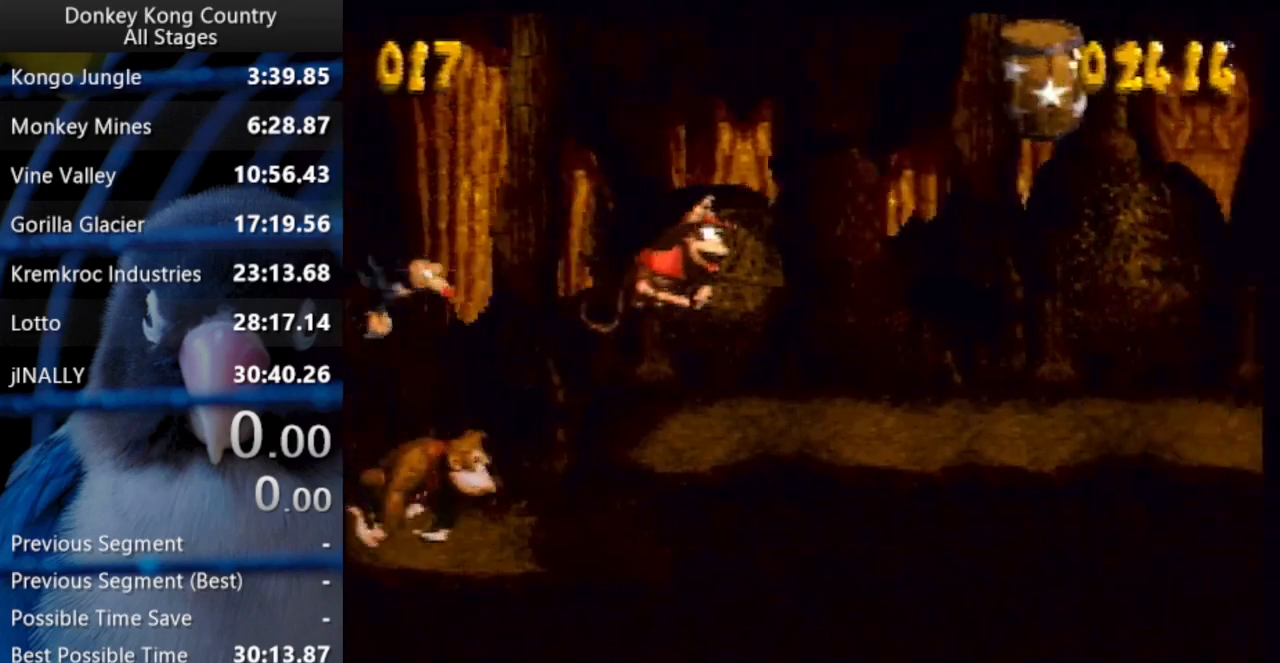
{"dt_ms": 500, "buttons": ["Y", "DPAD_UP", "DPAD_RIGHT"], "events": [[267, "Y", "up"], [317, "Y", "down"]]}
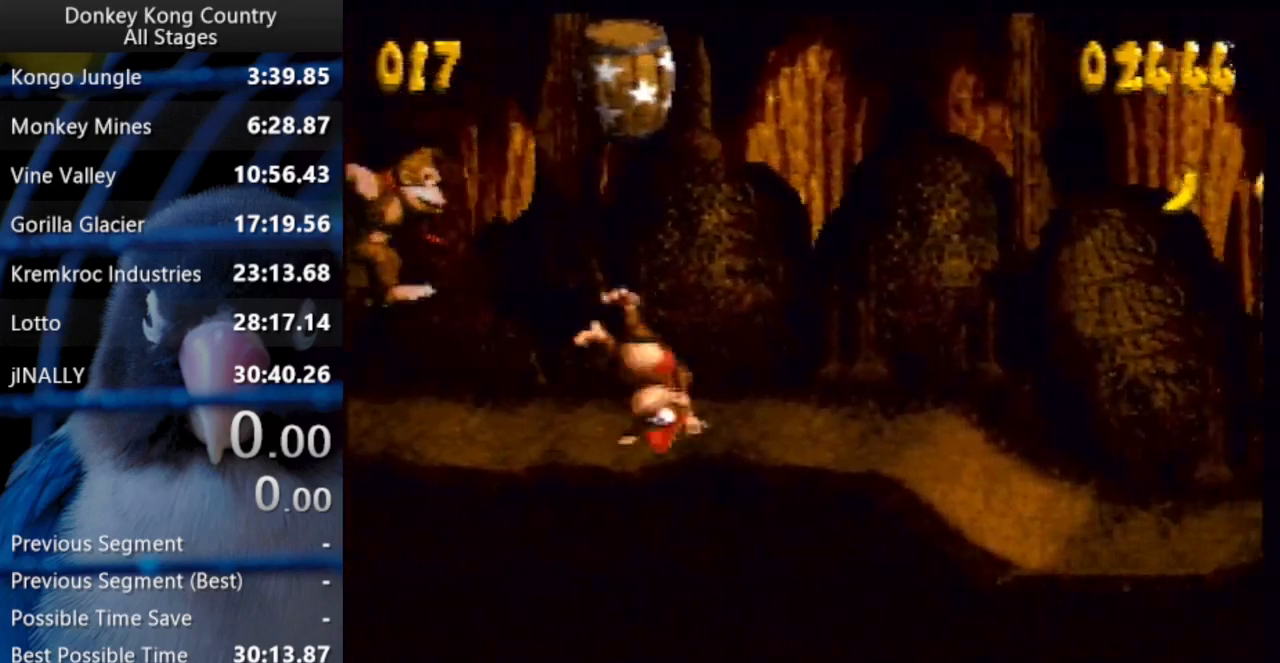
{"dt_ms": 500, "buttons": ["Y", "DPAD_UP", "DPAD_RIGHT"], "events": [[83, "B", "down"], [83, "X", "down"], [167, "B", "up"], [167, "X", "up"]]}
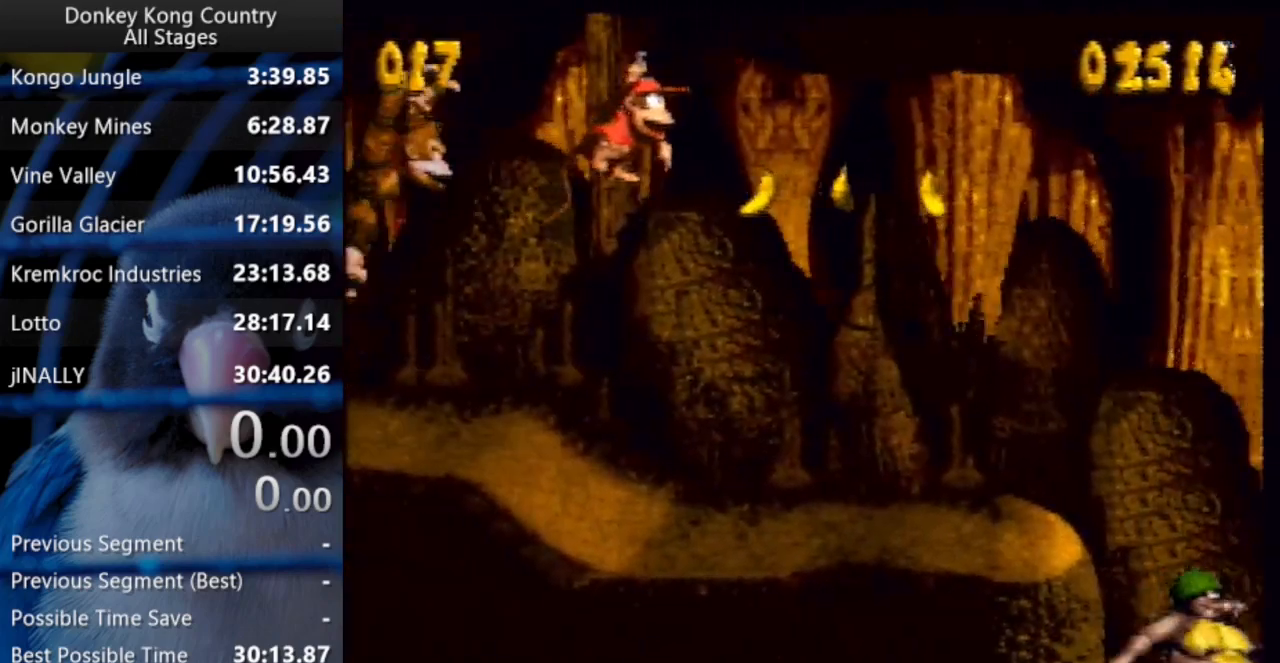
{"dt_ms": 500, "buttons": ["Y", "DPAD_UP", "DPAD_RIGHT"], "events": [[233, "Y", "up"], [283, "Y", "down"]]}
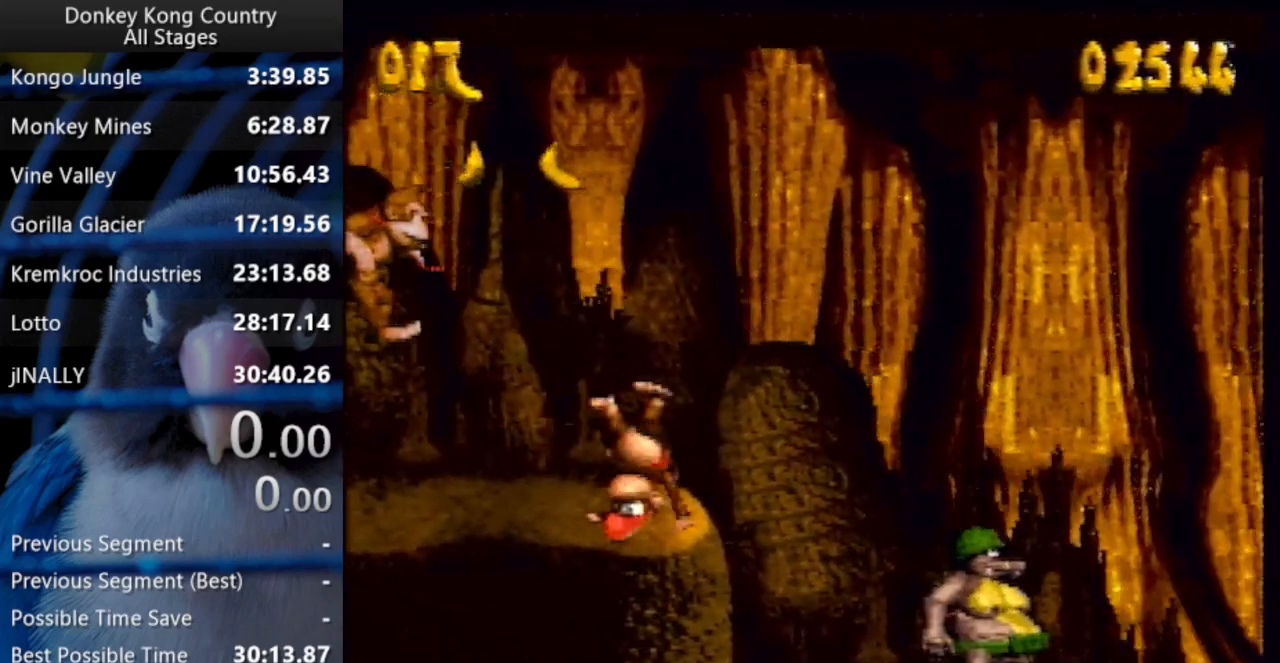
{"dt_ms": 500, "buttons": ["X", "Y", "DPAD_UP", "DPAD_RIGHT"], "events": [[433, "B", "down"], [433, "X", "down"], [500, "B", "up"]]}
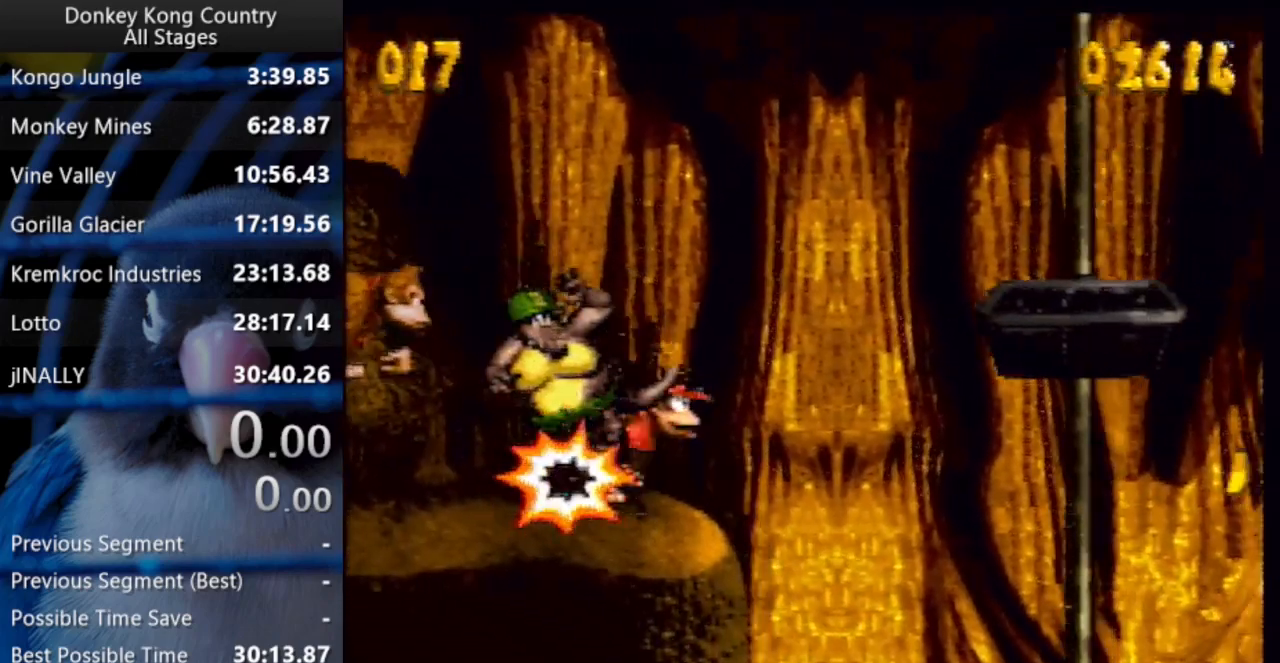
{"dt_ms": 500, "buttons": ["Y", "DPAD_UP", "DPAD_RIGHT"], "events": [[17, "X", "up"], [433, "Y", "up"], [467, "Y", "down"]]}
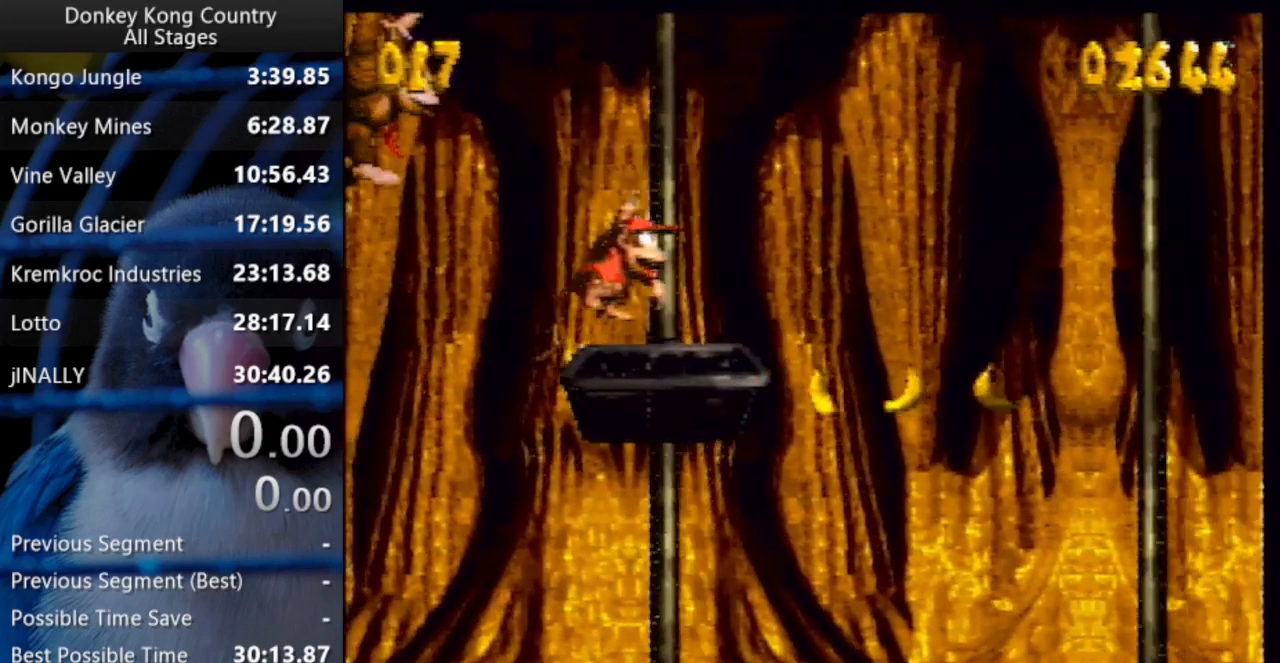
{"dt_ms": 1000, "buttons": ["B", "DPAD_UP", "DPAD_RIGHT"]}
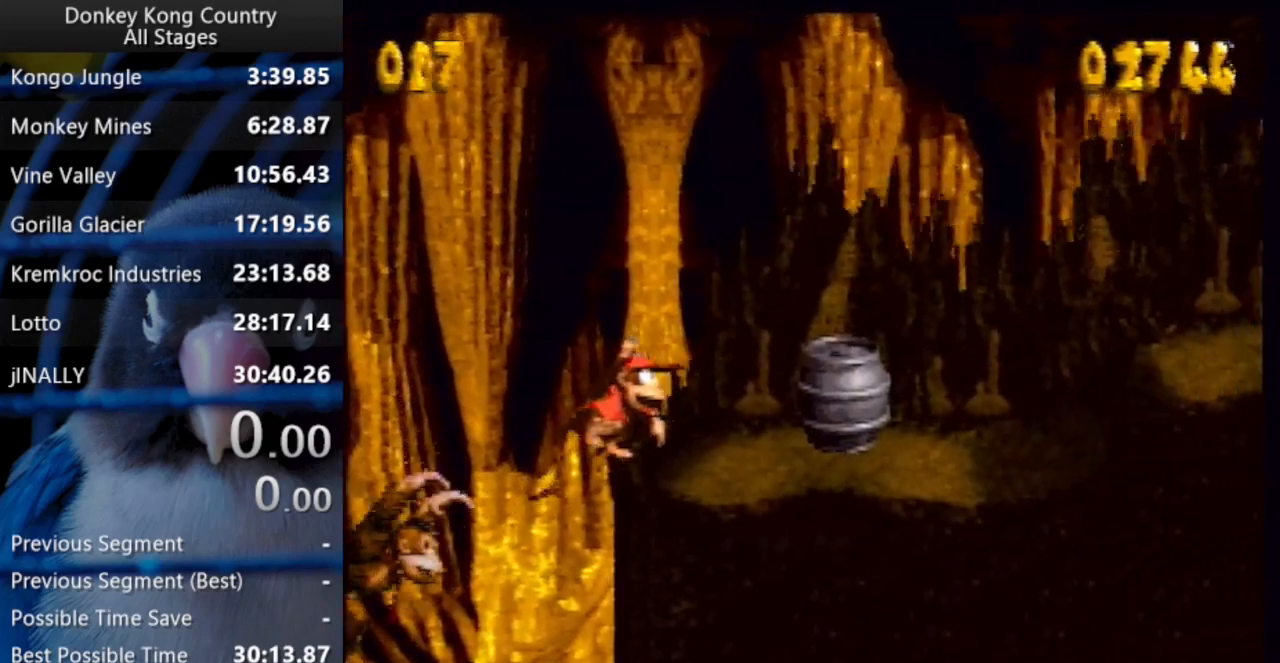
{"dt_ms": 500, "buttons": [], "events": [[17, "B", "up"], [67, "DPAD_UP", "up"], [67, "R1", "down"], [100, "DPAD_RIGHT", "up"], [117, "A", "down"], [117, "R1", "up"], [183, "A", "up"], [217, "A", "down"], [300, "A", "up"], [317, "A", "down"], [400, "A", "up"], [417, "A", "down"], [467, "A", "up"]]}
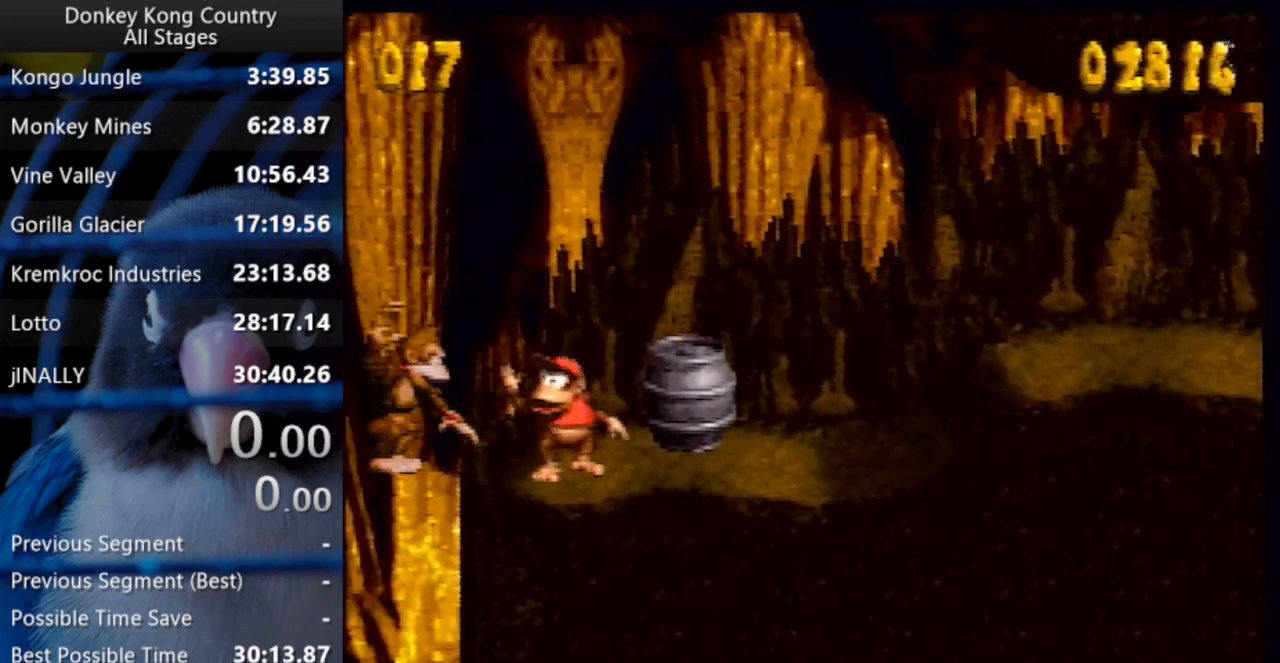
{"dt_ms": 500, "buttons": ["Y"], "events": [[83, "Y", "down"]]}
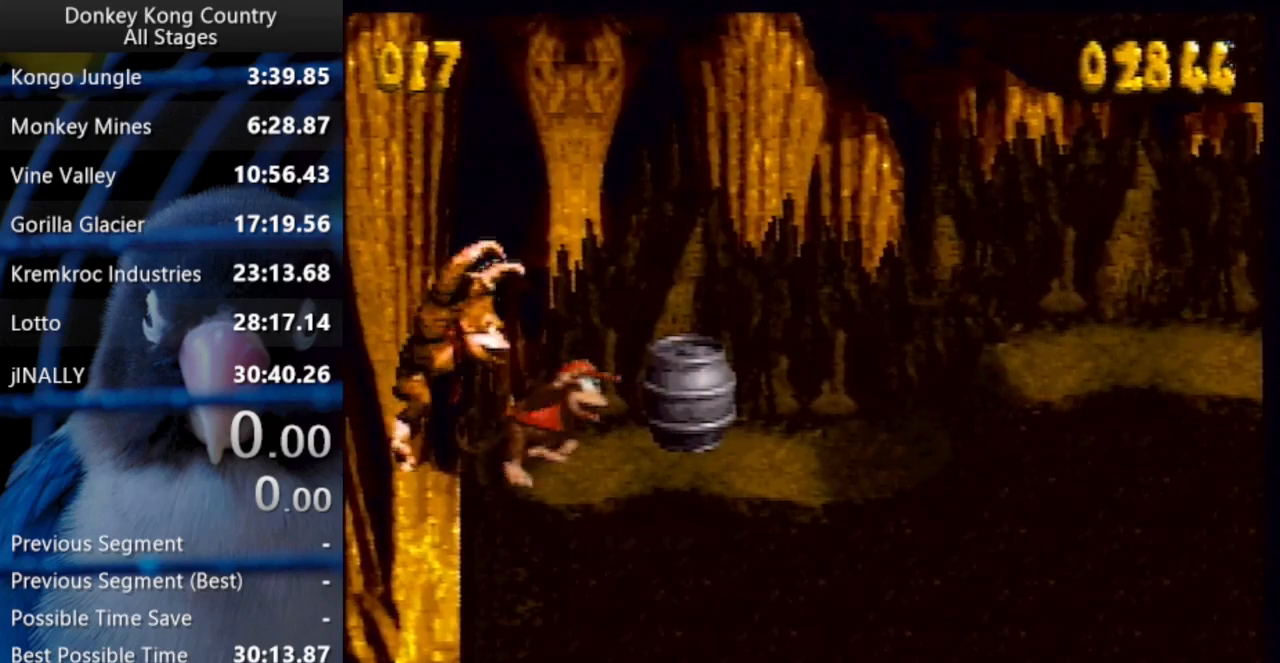
{"dt_ms": 500, "buttons": ["Y"], "events": []}
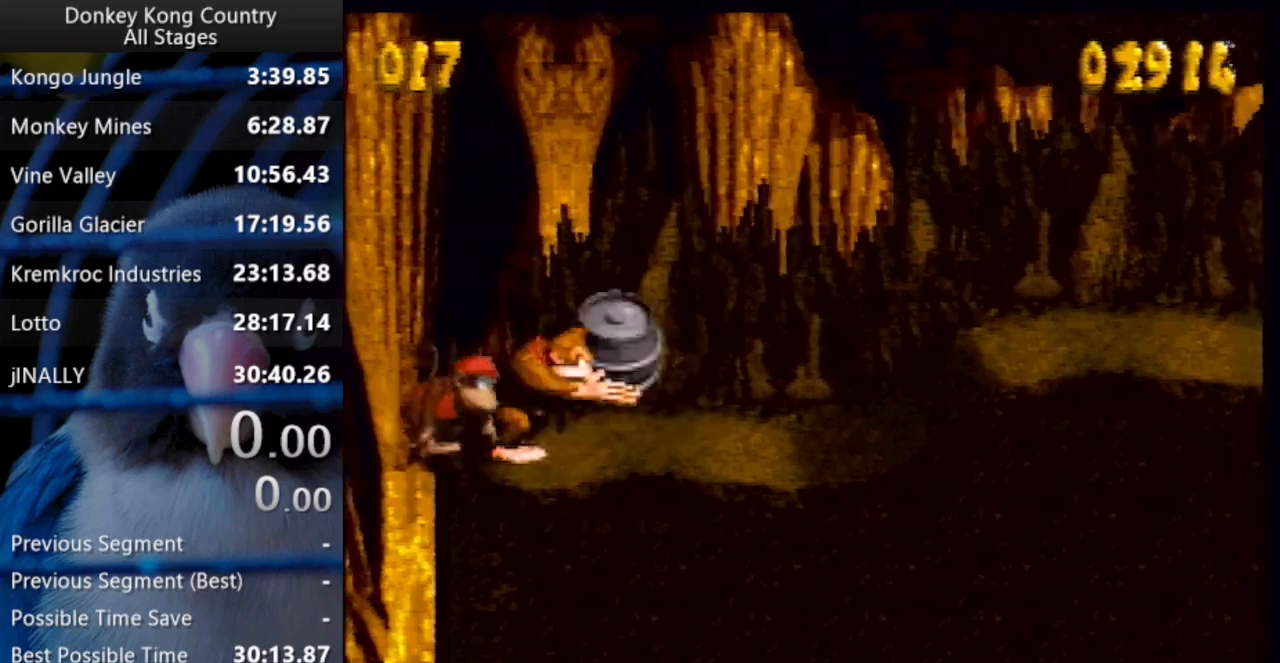
{"dt_ms": 500, "buttons": ["B", "X", "Y", "DPAD_UP", "DPAD_LEFT"], "events": [[133, "DPAD_LEFT", "down"], [150, "DPAD_UP", "down"], [350, "B", "down"], [383, "X", "down"]]}
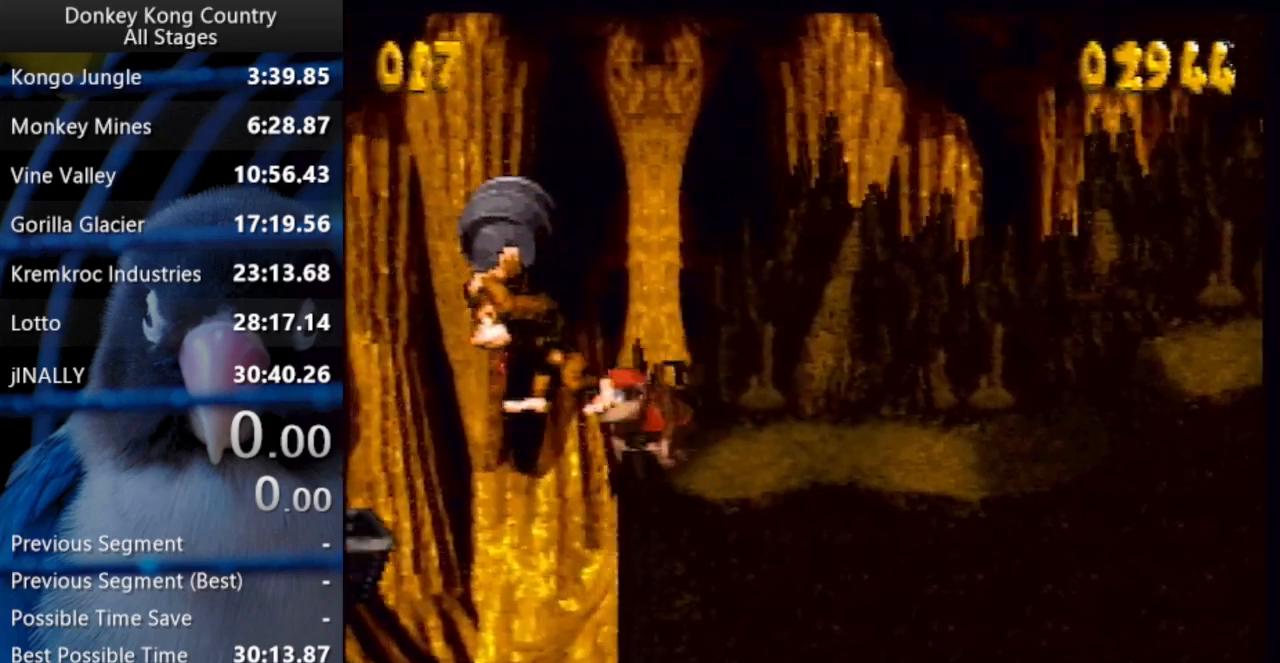
{"dt_ms": 500, "buttons": ["B", "X", "Y", "DPAD_UP", "DPAD_LEFT"]}
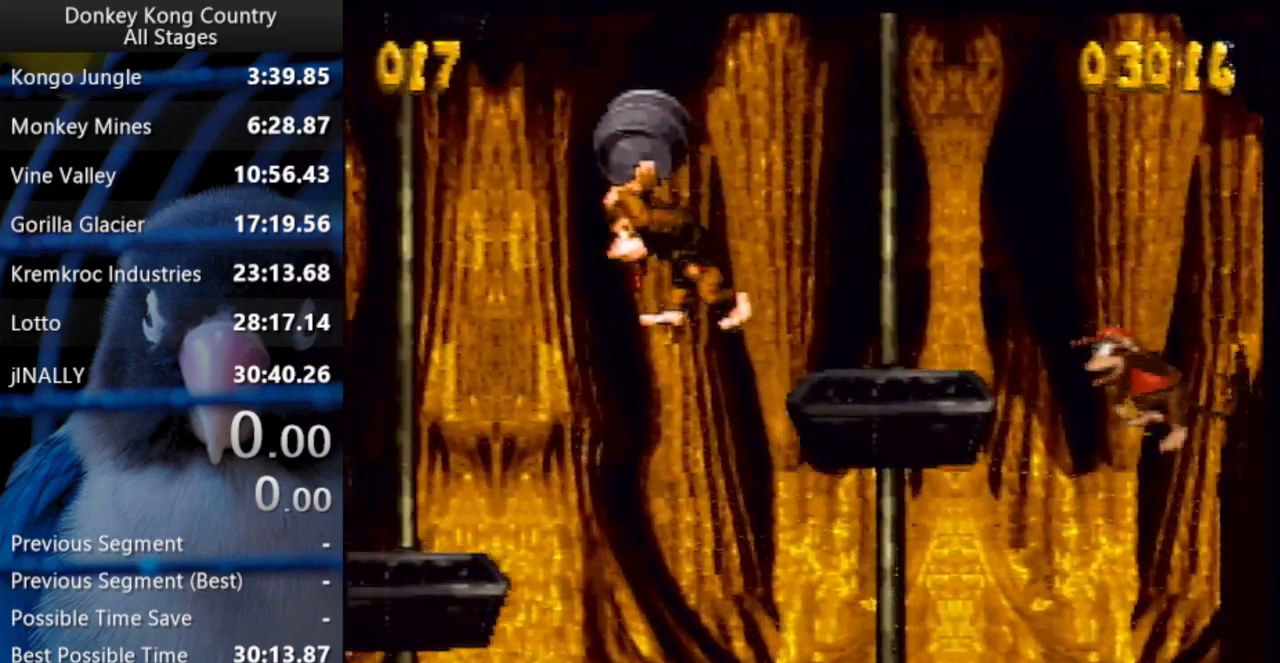
{"dt_ms": 500, "buttons": ["B", "X", "Y", "DPAD_UP", "DPAD_LEFT"], "events": [[83, "X", "up"], [117, "B", "up"], [250, "B", "down"], [333, "X", "down"]]}
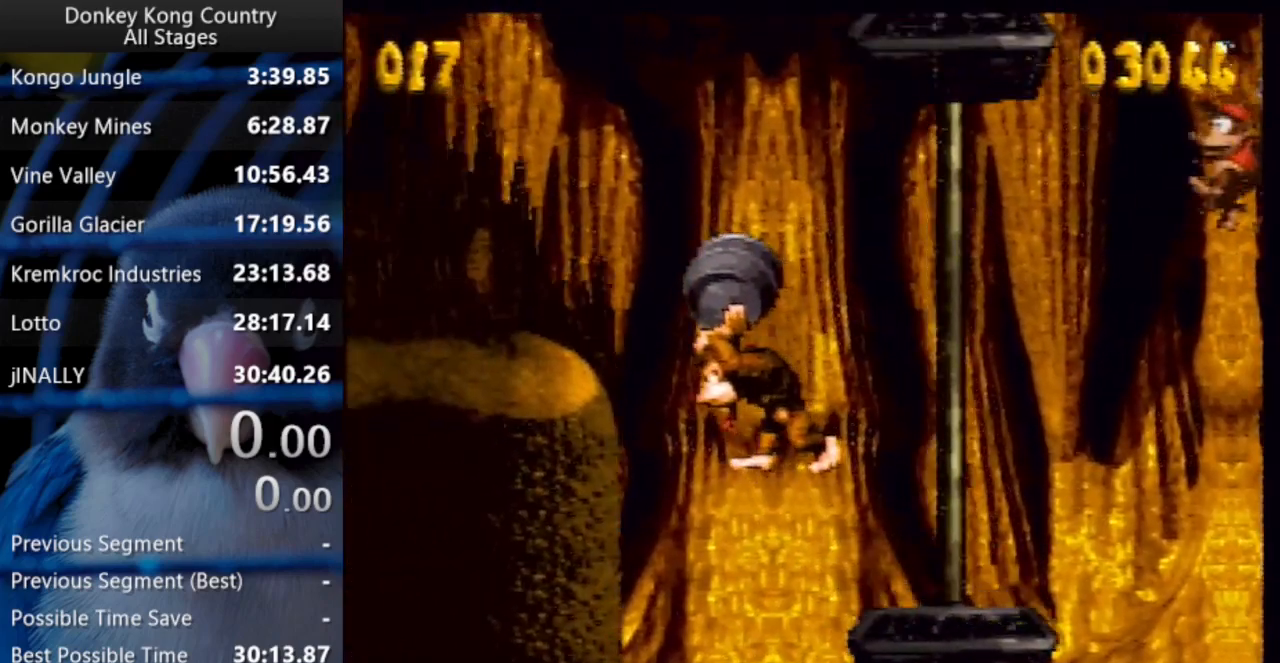
{"dt_ms": 500, "buttons": ["Y", "DPAD_UP", "DPAD_LEFT"], "events": [[167, "X", "up"], [200, "Y", "up"], [217, "B", "up"], [250, "Y", "down"]]}
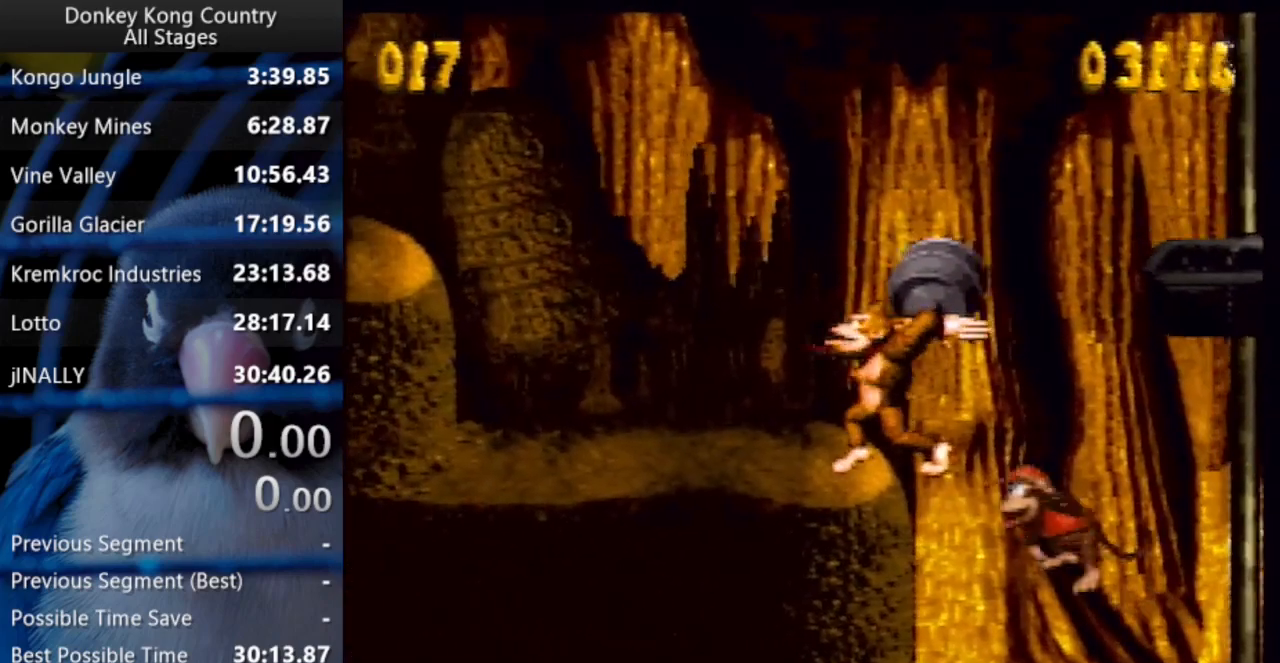
{"dt_ms": 500, "buttons": ["Y", "DPAD_LEFT"], "events": [[167, "Y", "up"], [183, "DPAD_UP", "up"], [200, "DPAD_UP", "down"], [217, "Y", "down"], [433, "DPAD_UP", "up"]]}
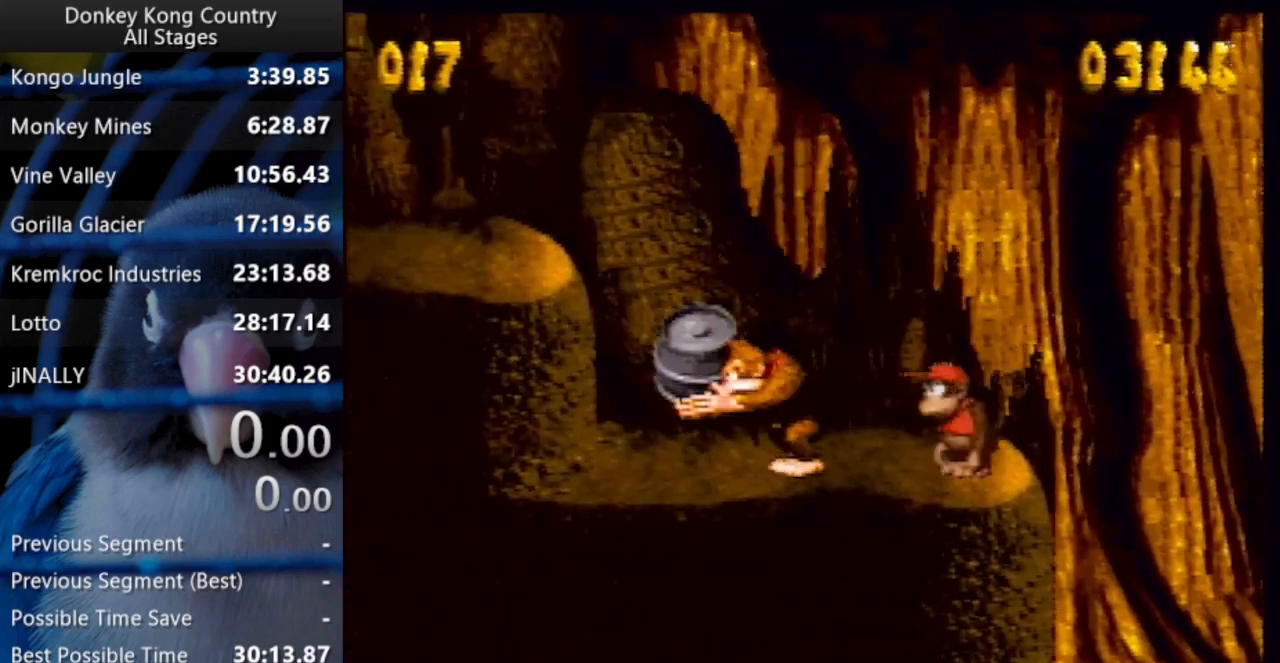
{"dt_ms": 500, "buttons": ["B", "X", "Y", "DPAD_UP", "DPAD_LEFT"], "events": [[133, "DPAD_UP", "down"], [167, "B", "down"], [200, "X", "down"]]}
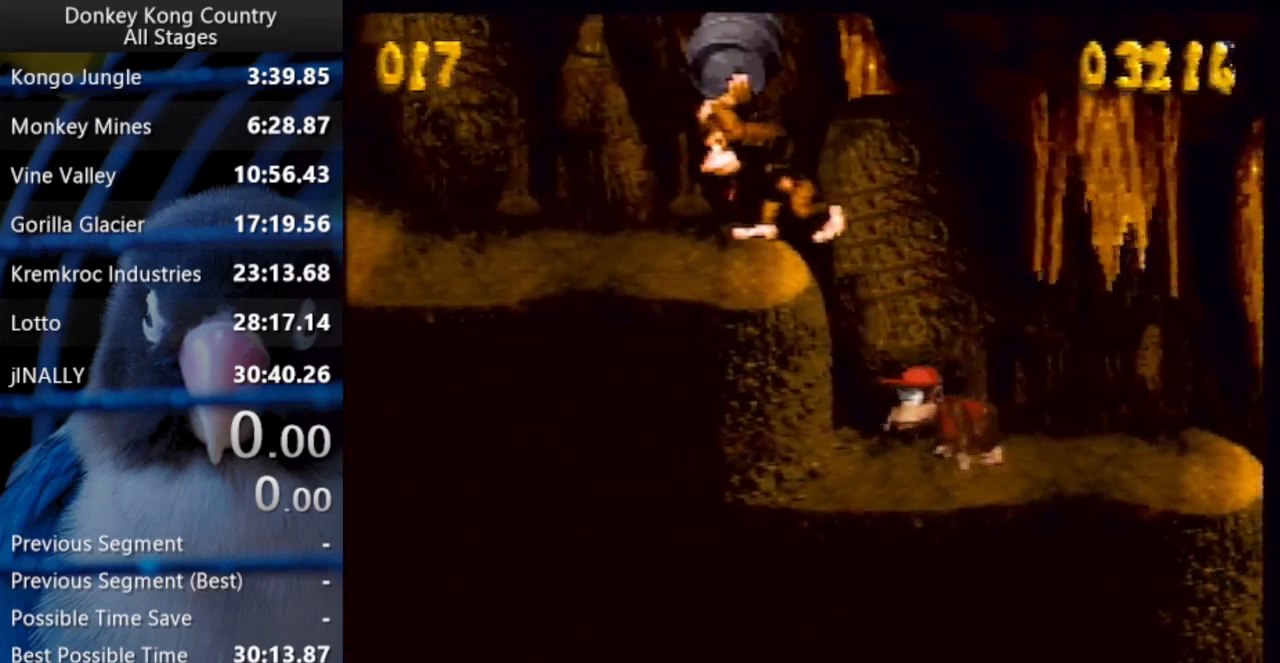
{"dt_ms": 500, "buttons": ["Y", "DPAD_UP", "DPAD_LEFT"], "events": [[50, "B", "up"], [50, "X", "up"], [83, "DPAD_UP", "up"], [367, "DPAD_UP", "down"]]}
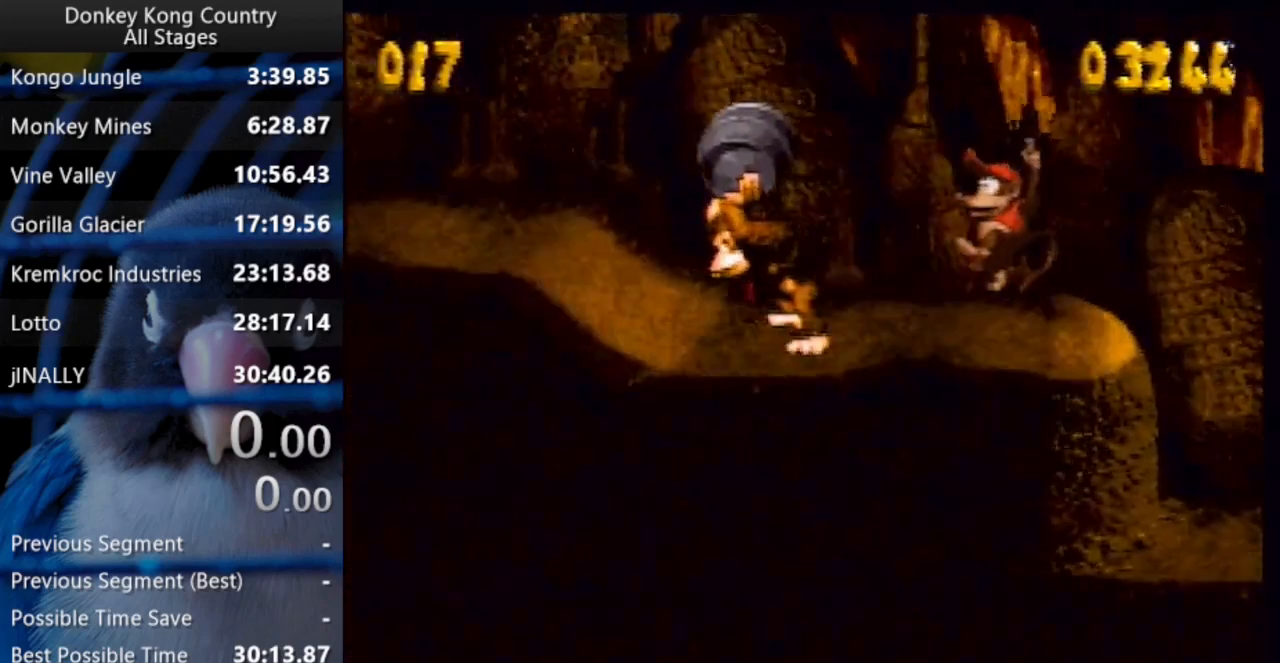
{"dt_ms": 500, "buttons": ["Y", "DPAD_UP", "DPAD_LEFT"], "events": []}
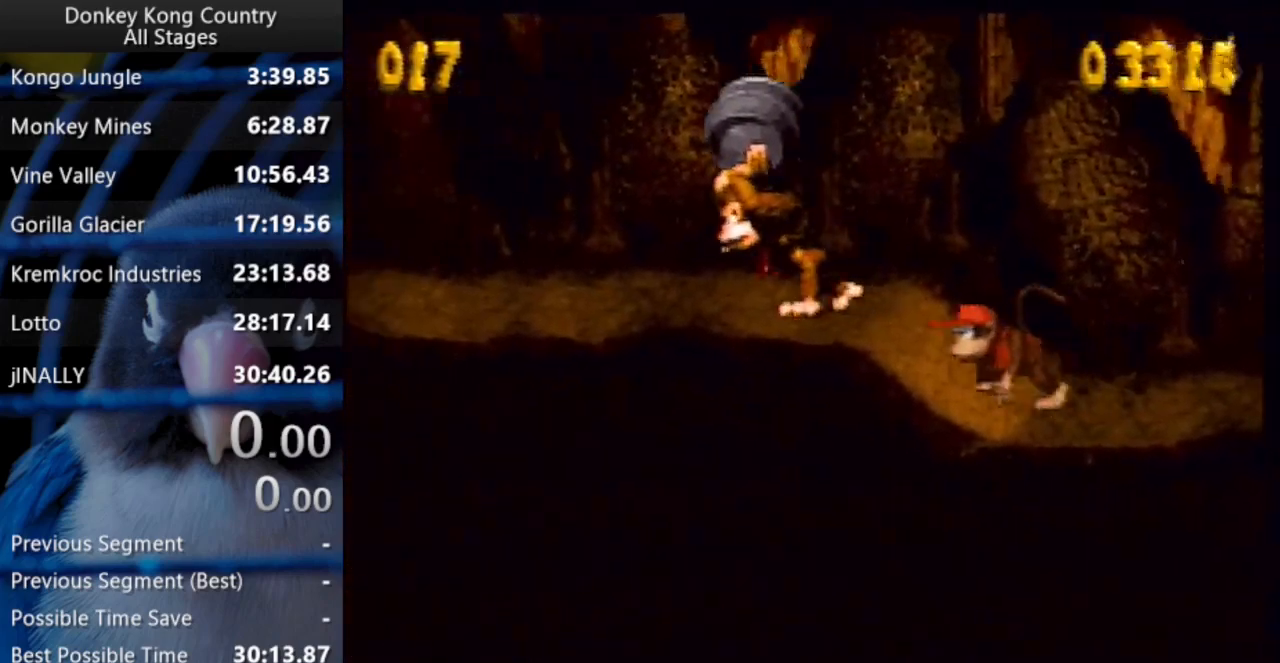
{"dt_ms": 500, "buttons": ["B", "X", "Y", "DPAD_UP", "DPAD_RIGHT"], "events": [[400, "B", "down"], [433, "DPAD_LEFT", "up"], [433, "DPAD_RIGHT", "down"], [467, "X", "down"]]}
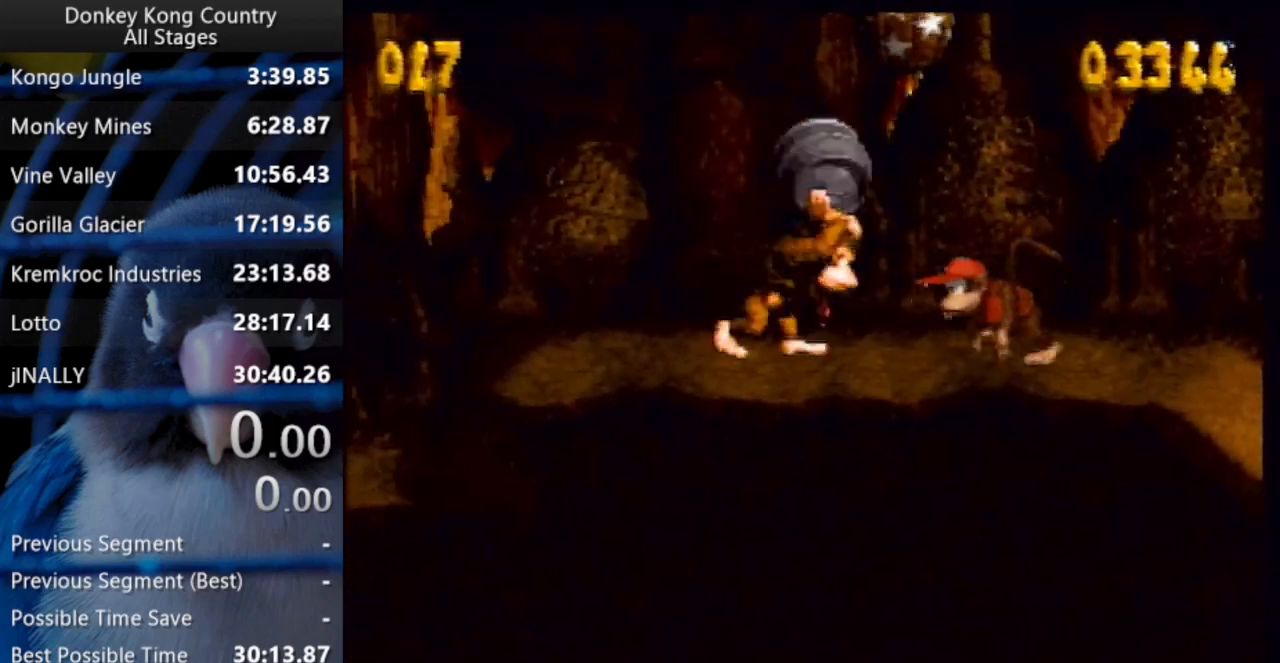
{"dt_ms": 500, "buttons": ["Y", "DPAD_UP", "DPAD_LEFT"], "events": [[300, "DPAD_UP", "up"], [333, "DPAD_UP", "down"], [350, "DPAD_LEFT", "down"], [350, "DPAD_RIGHT", "up"], [400, "X", "up"], [417, "B", "up"]]}
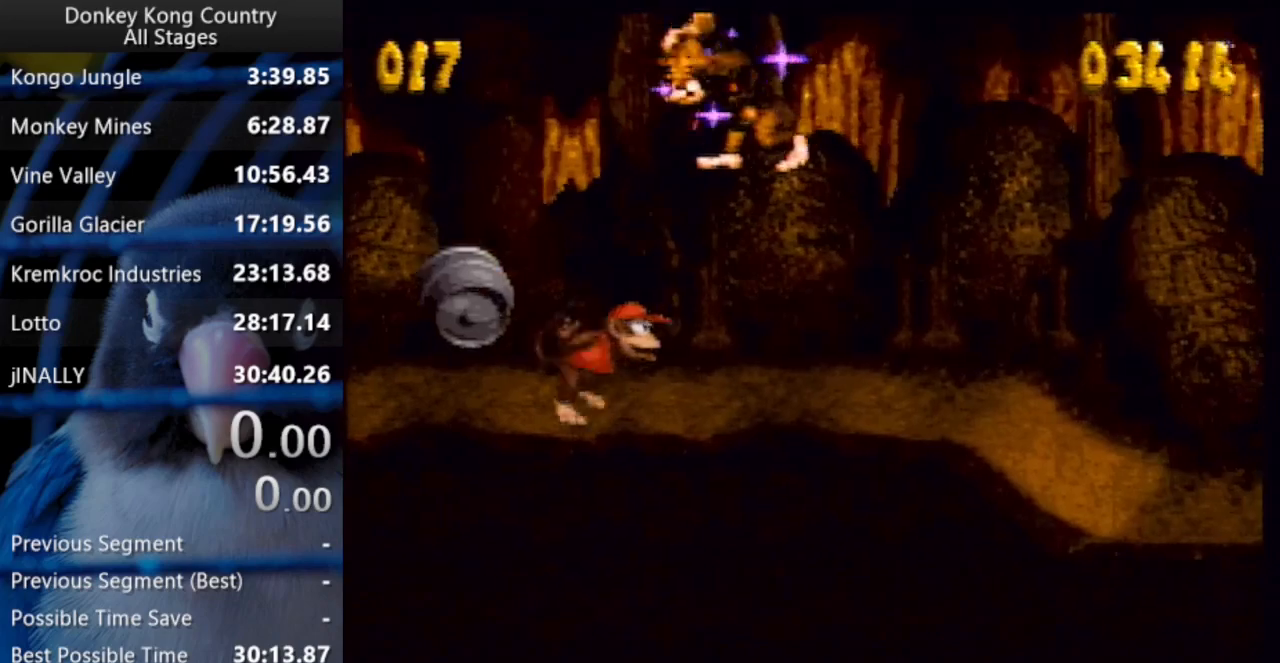
{"dt_ms": 500, "buttons": ["Y", "DPAD_UP", "DPAD_LEFT"], "events": []}
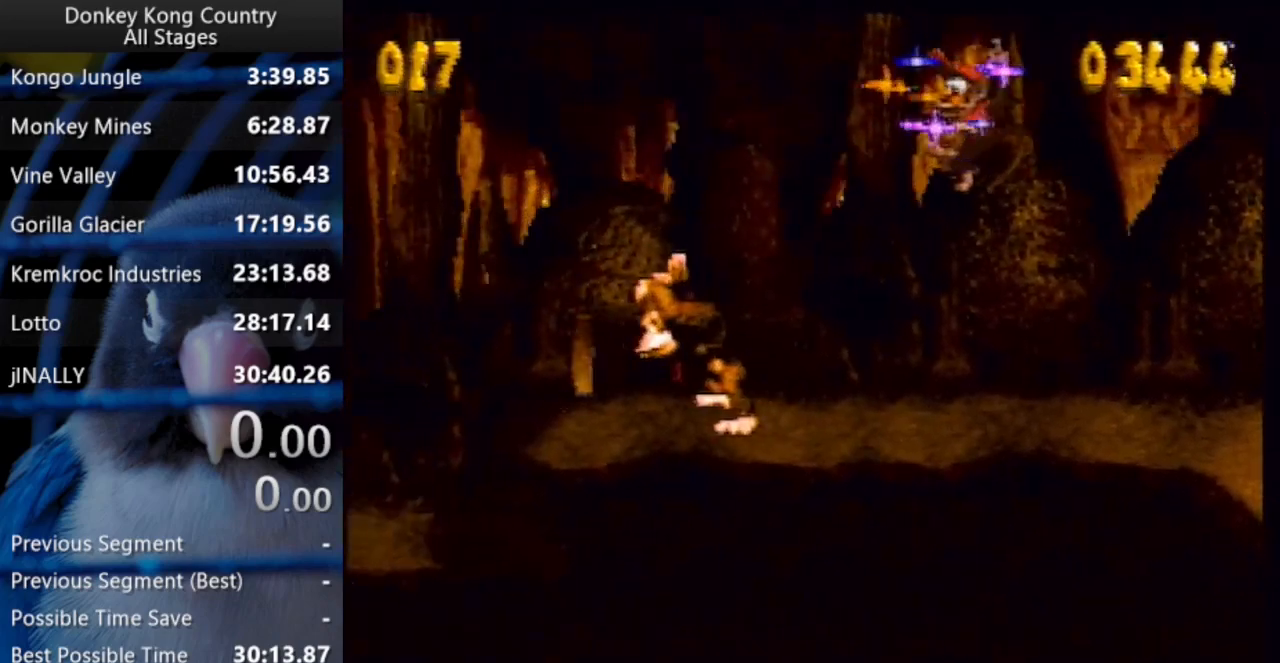
{"dt_ms": 500, "buttons": ["B", "X", "Y", "DPAD_UP", "DPAD_LEFT"], "events": [[33, "DPAD_UP", "up"], [50, "DPAD_DOWN", "down"], [67, "DPAD_LEFT", "up"], [100, "Y", "up"], [133, "DPAD_LEFT", "down"], [167, "DPAD_DOWN", "up"], [200, "DPAD_UP", "down"], [333, "B", "down"], [333, "Y", "down"], [400, "X", "down"]]}